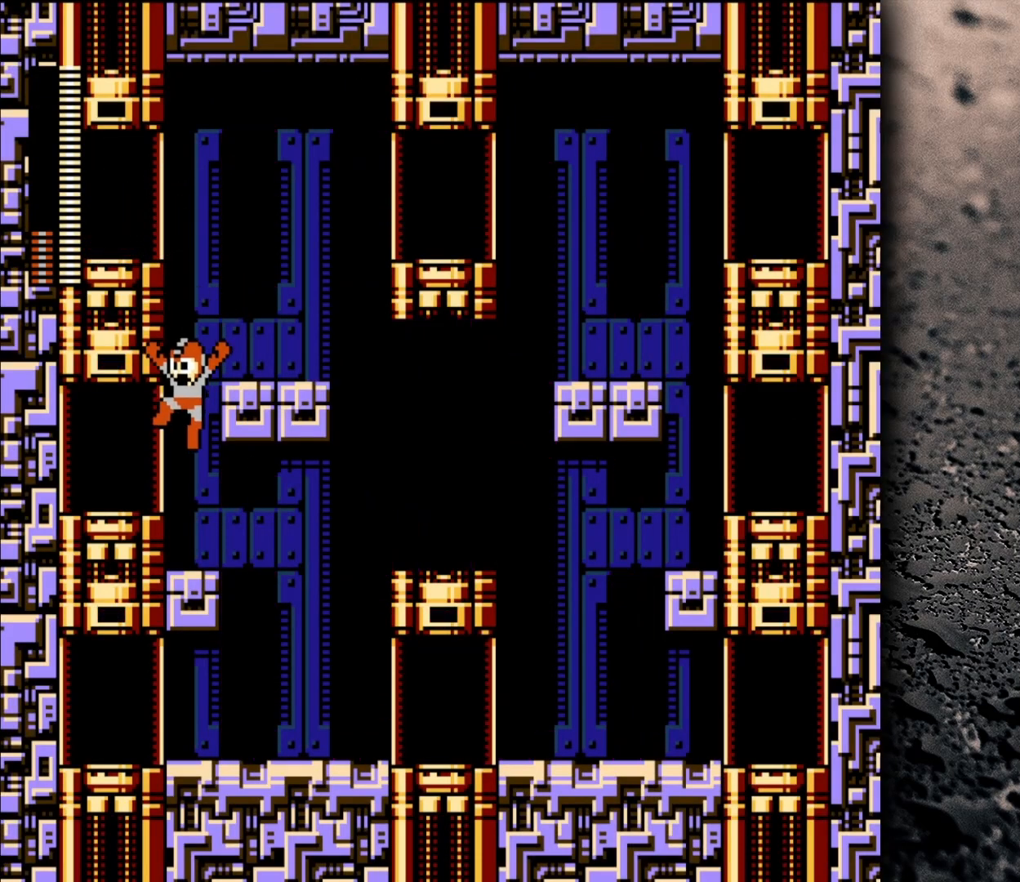
Gameplay with a controller (Nintendo layout); each line is a JSON object with the inputs held at the frame after it. "events" lists button and stick changes between this image and that frame as [ms after this image, input, new state], when the widget could be followed in between. Not read: L3 R3.
{"buttons": ["DPAD_LEFT"], "events": []}
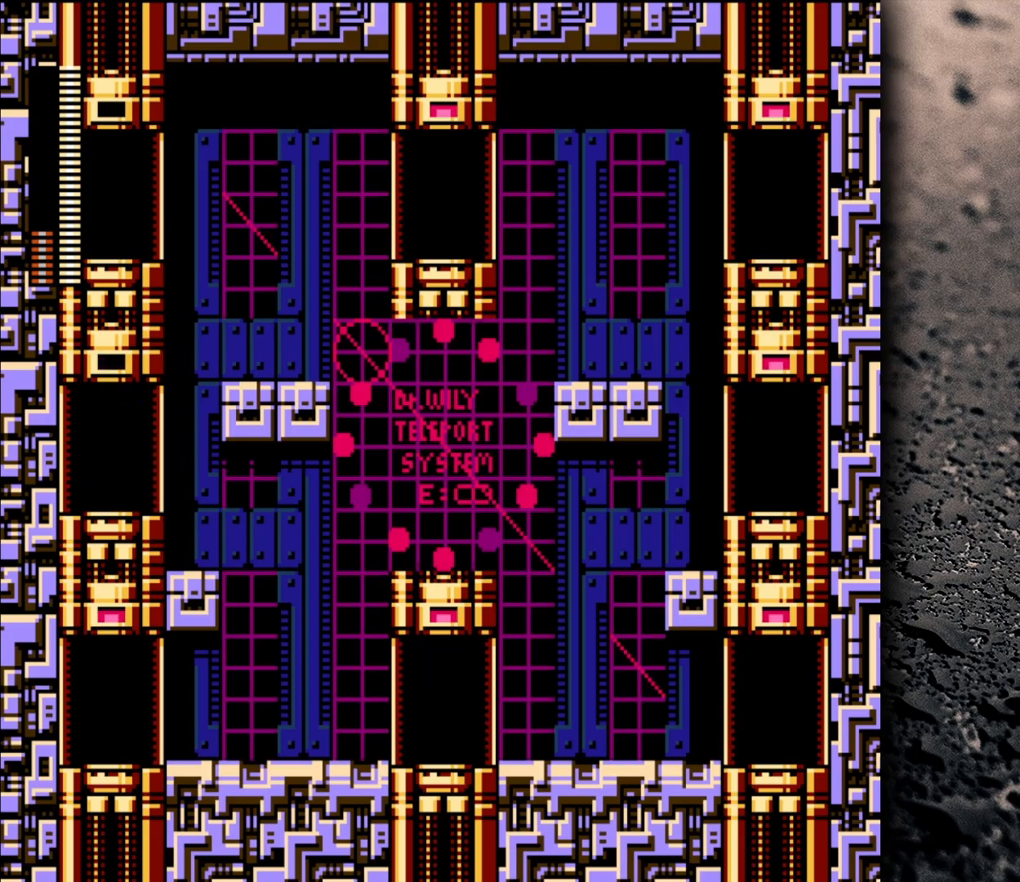
{"buttons": ["DPAD_LEFT"], "events": []}
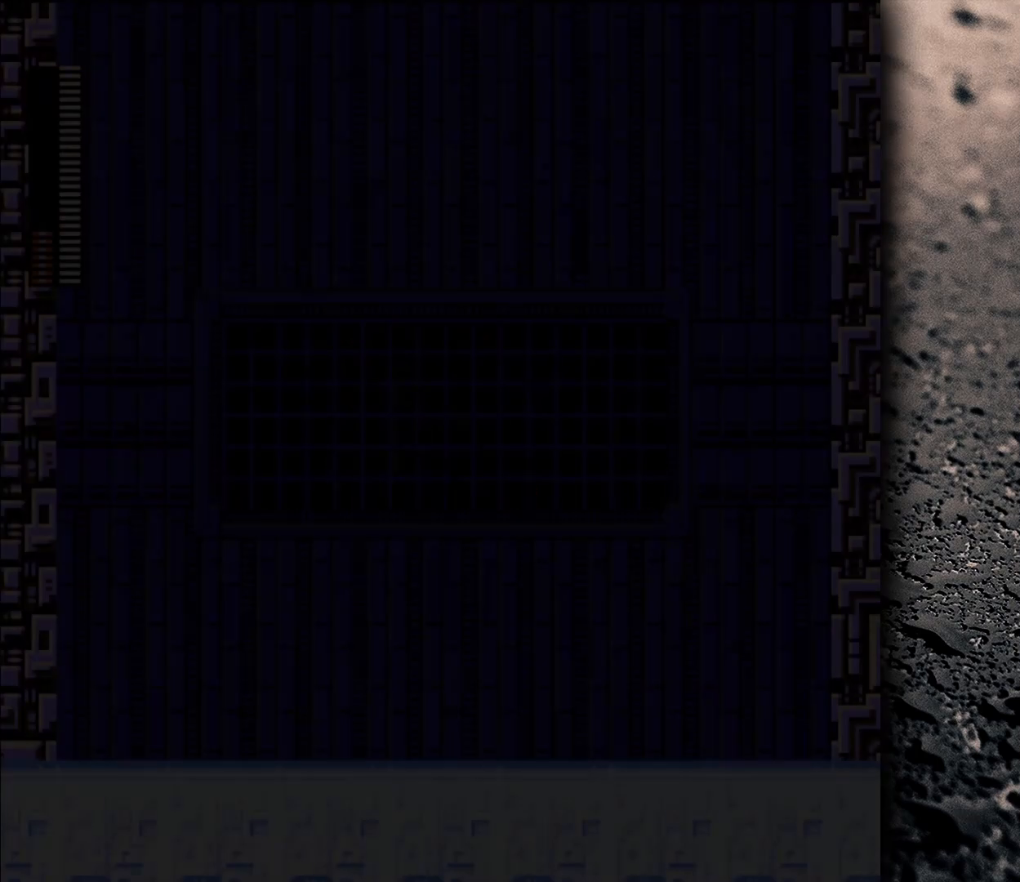
{"buttons": ["DPAD_LEFT"], "events": []}
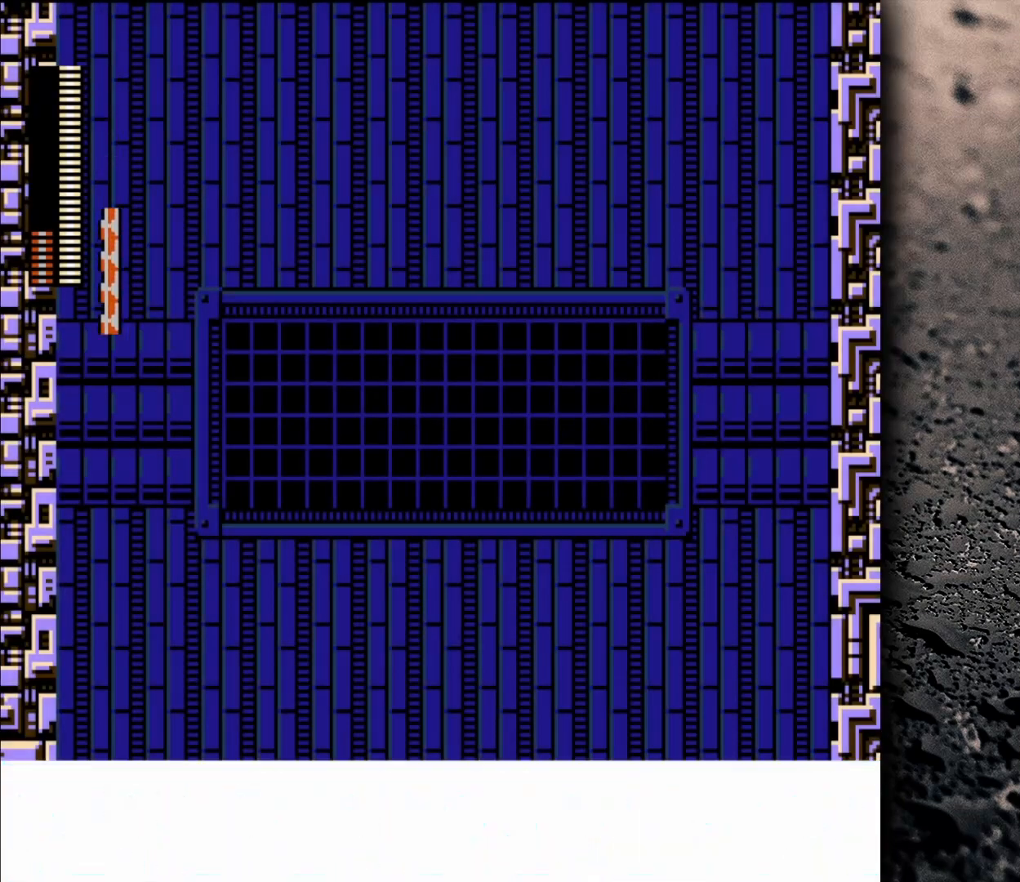
{"buttons": ["DPAD_LEFT"], "events": []}
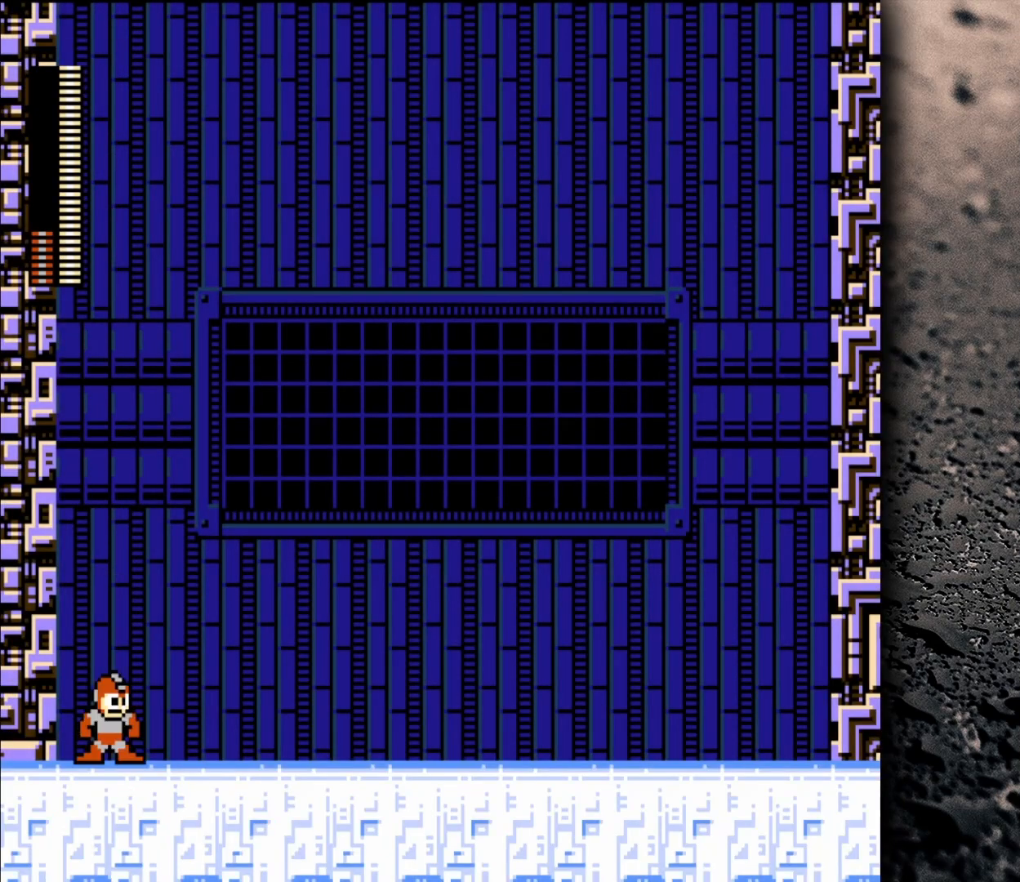
{"buttons": ["DPAD_LEFT"], "events": []}
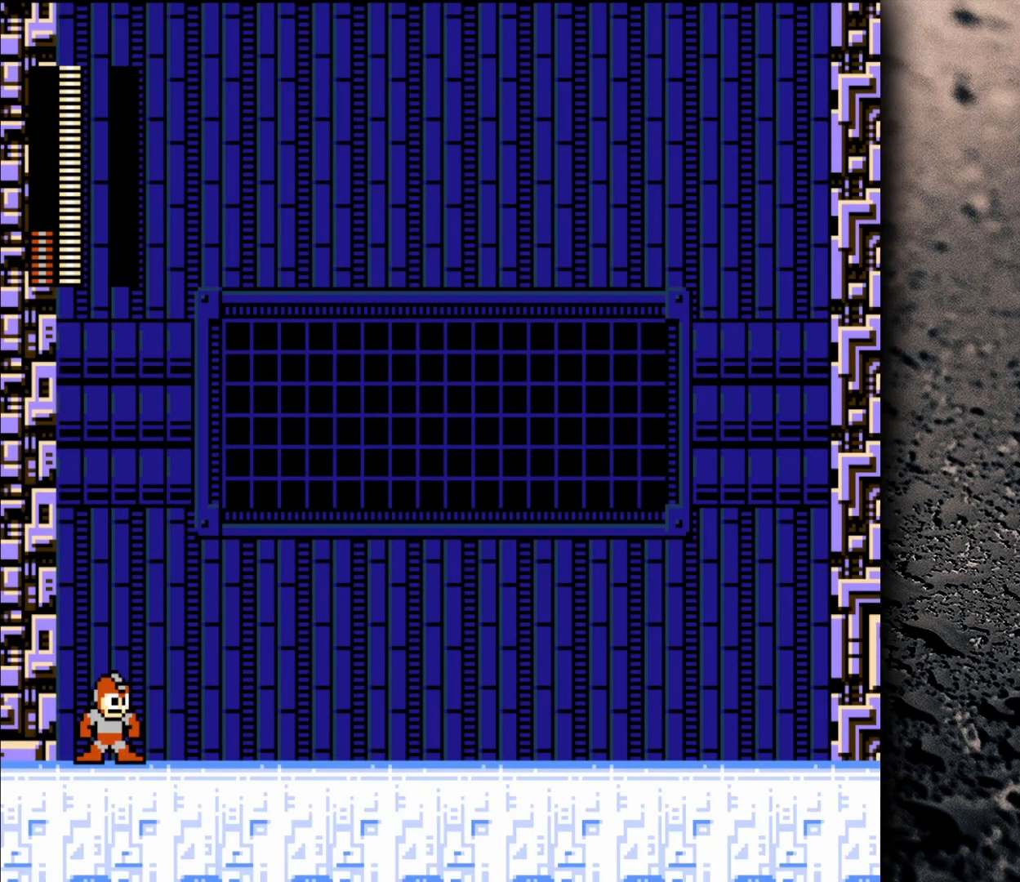
{"buttons": [], "events": [[50, "DPAD_LEFT", "up"]]}
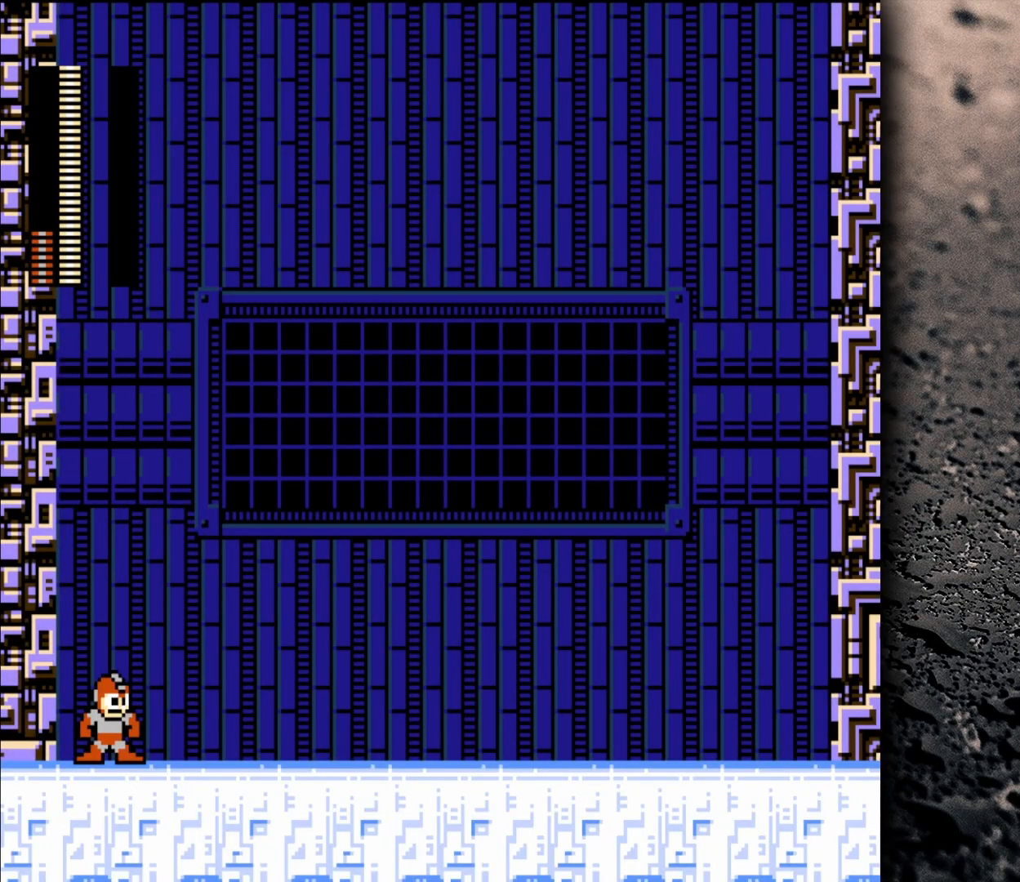
{"buttons": [], "events": []}
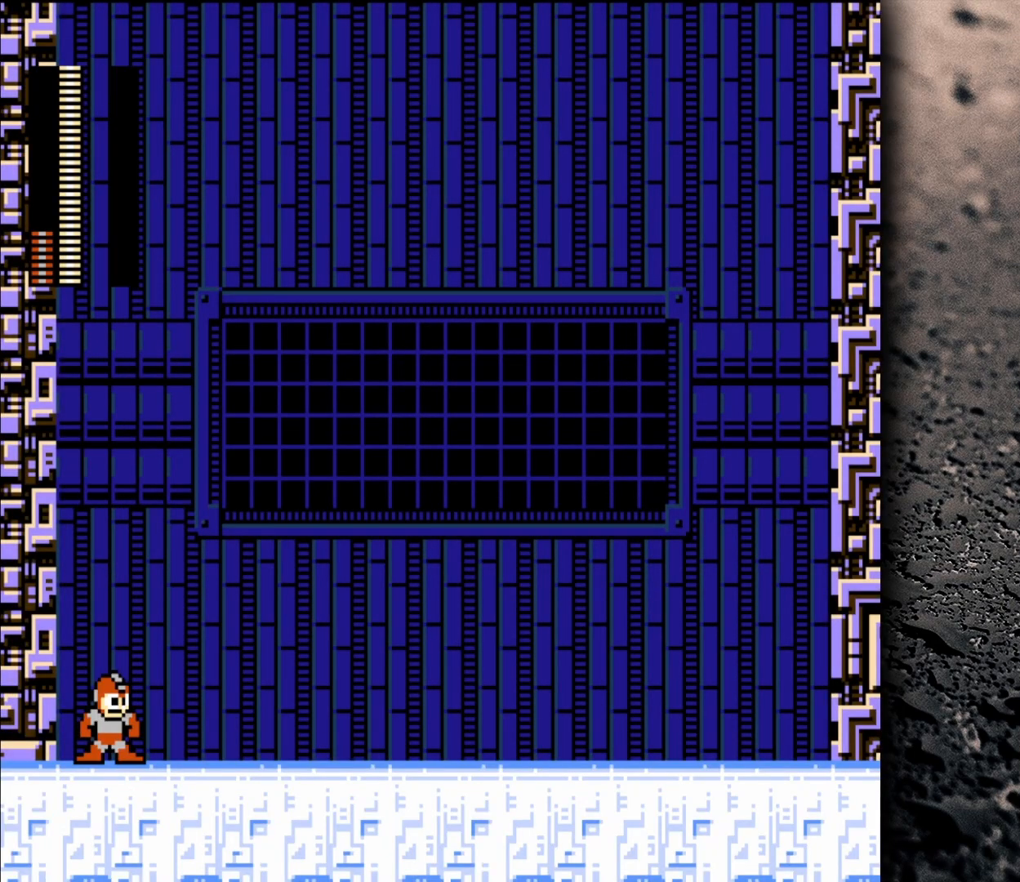
{"buttons": [], "events": []}
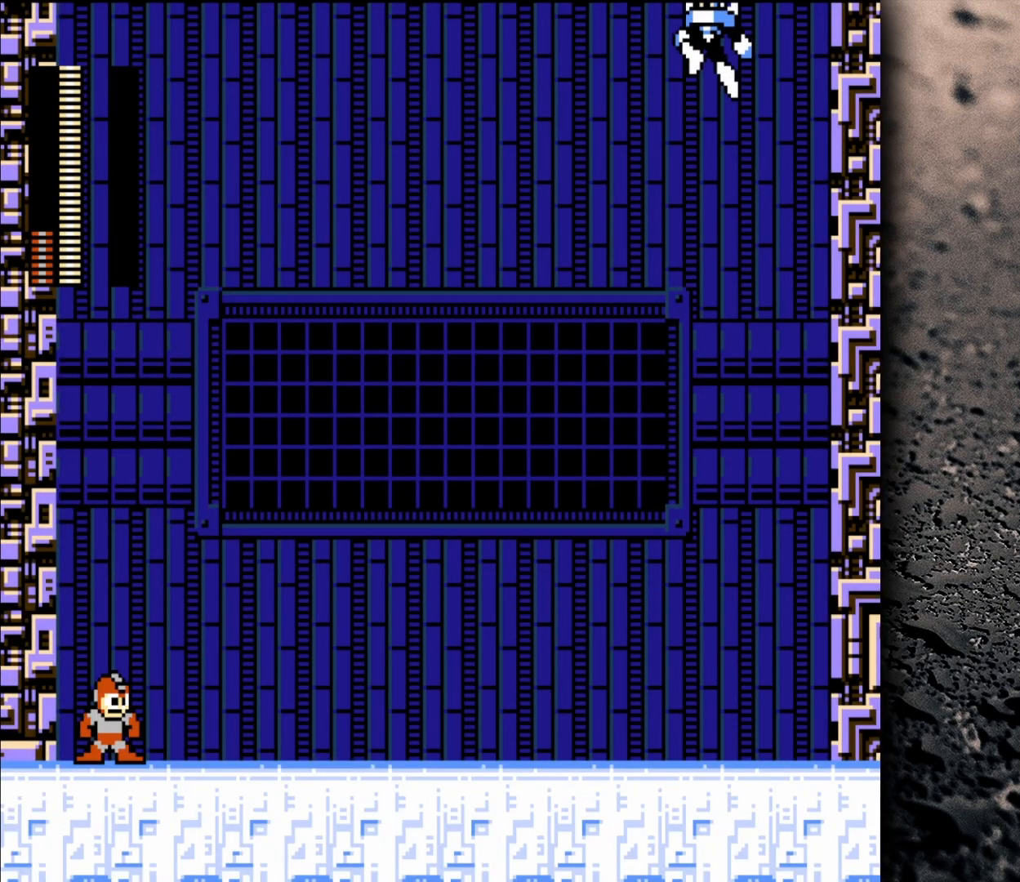
{"buttons": [], "events": []}
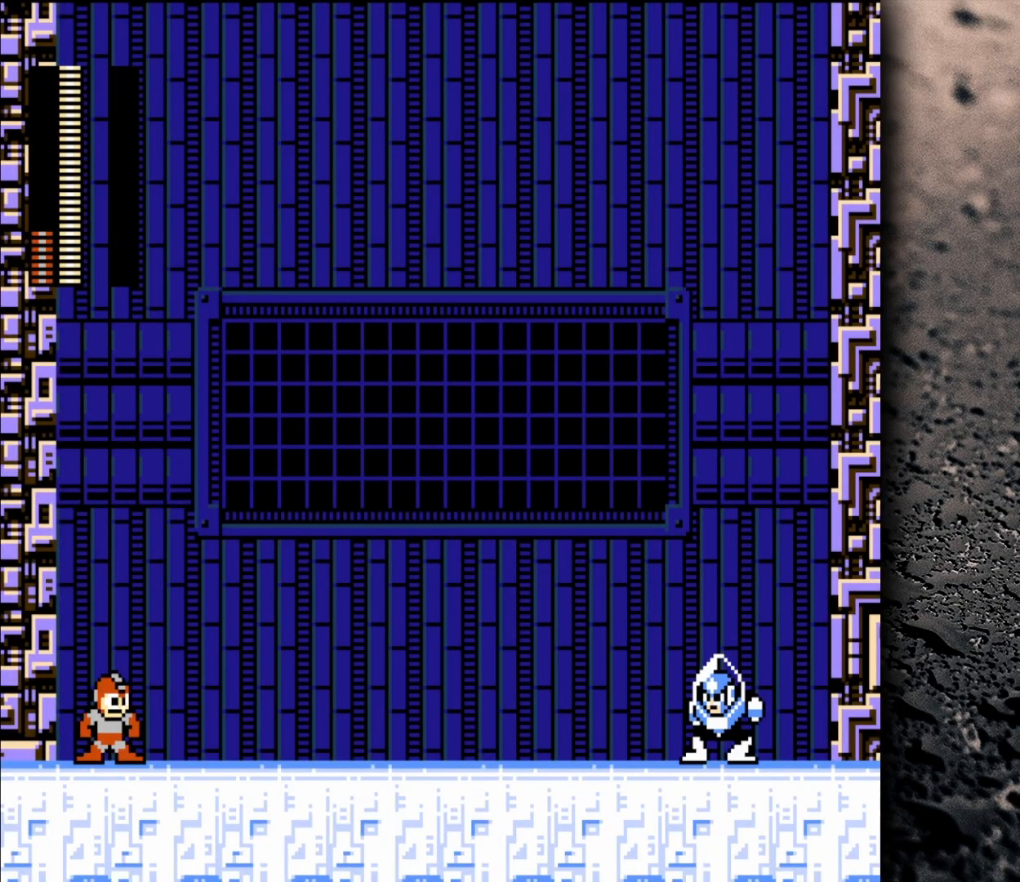
{"buttons": ["DPAD_RIGHT"], "events": [[300, "DPAD_RIGHT", "down"]]}
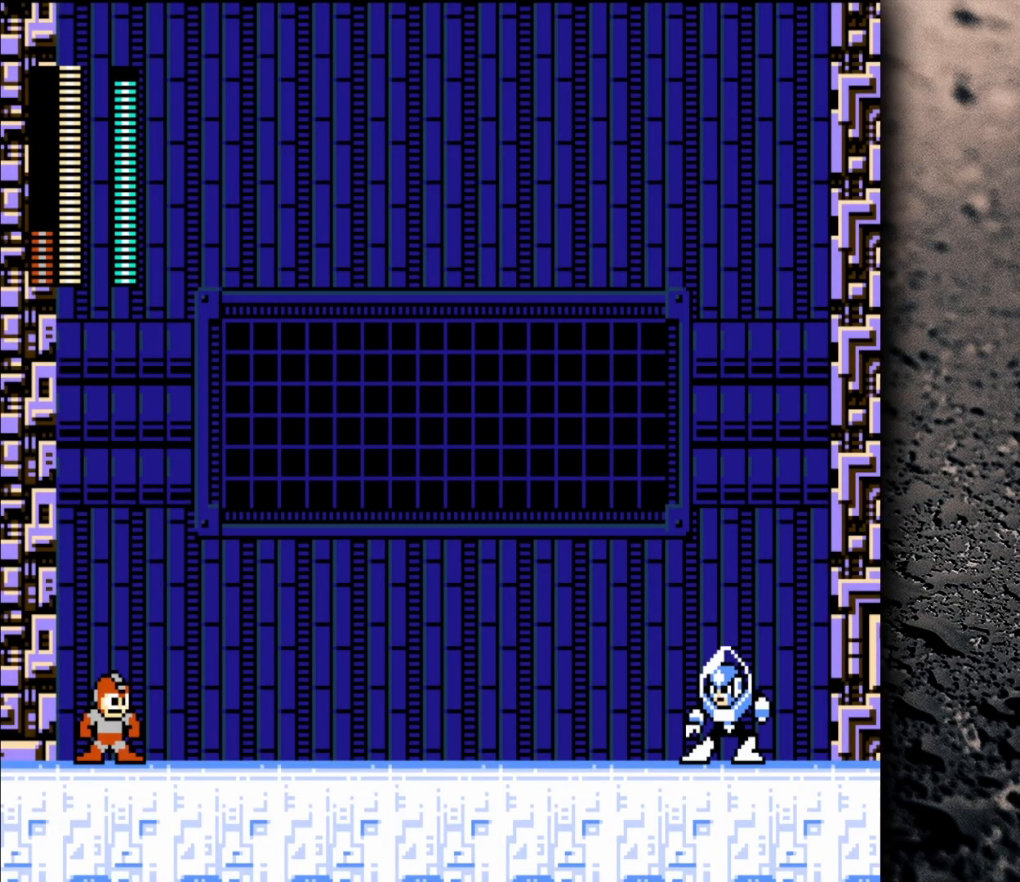
{"buttons": ["DPAD_RIGHT"], "events": [[317, "START", "down"], [450, "START", "up"]]}
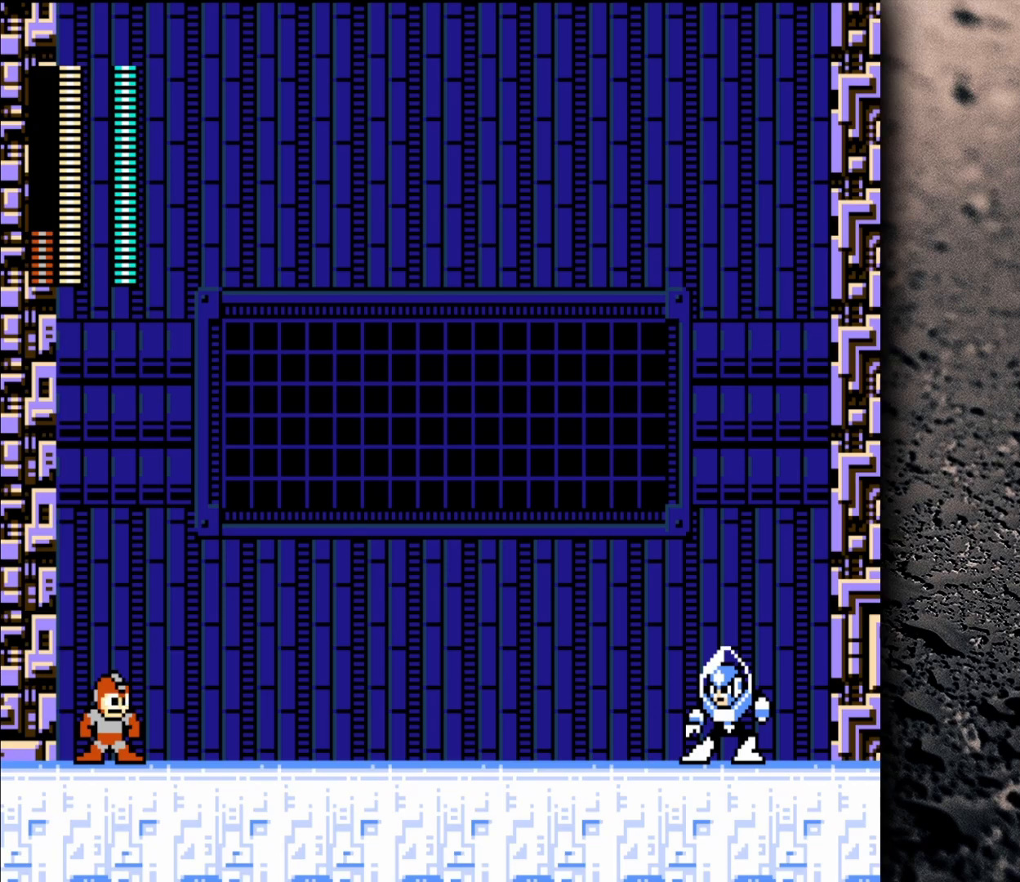
{"buttons": ["DPAD_RIGHT"], "events": []}
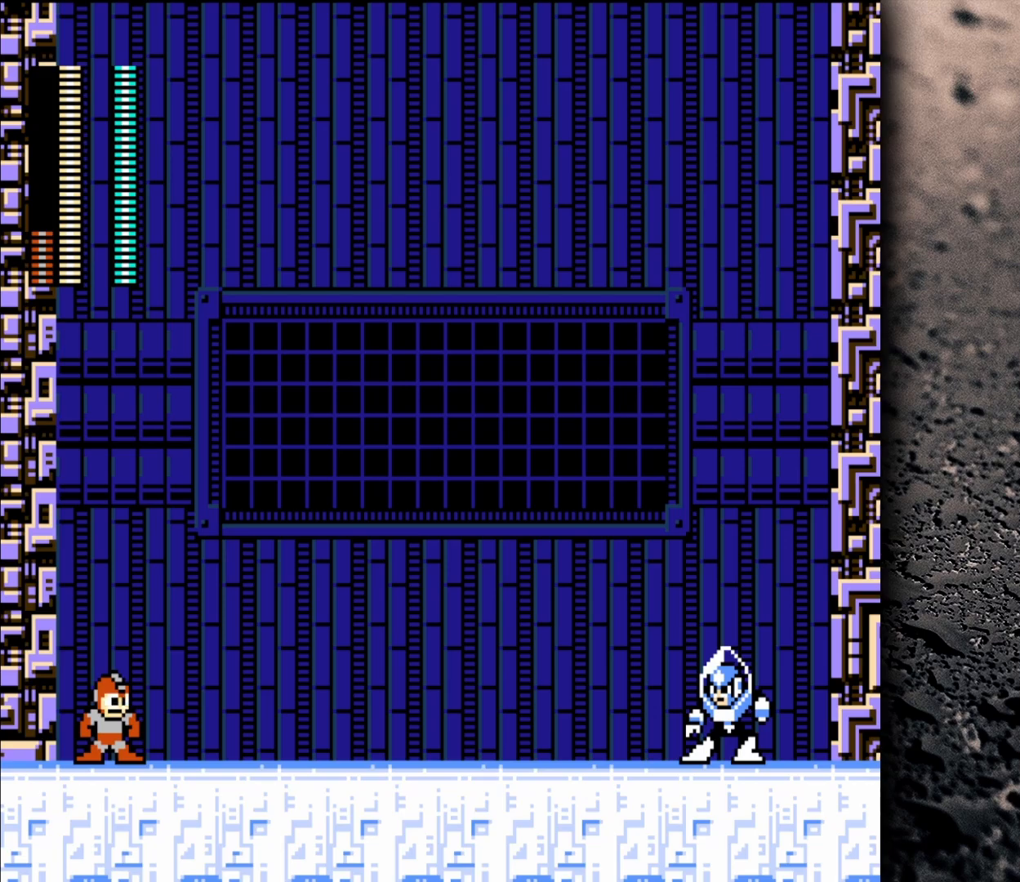
{"buttons": ["DPAD_RIGHT"], "events": [[33, "B", "down"], [33, "DPAD_LEFT", "down"], [33, "DPAD_RIGHT", "up"], [50, "Y", "down"], [67, "DPAD_DOWN", "down"], [67, "DPAD_LEFT", "up"], [117, "DPAD_RIGHT", "down"], [133, "DPAD_DOWN", "up"], [167, "Y", "up"], [300, "B", "up"]]}
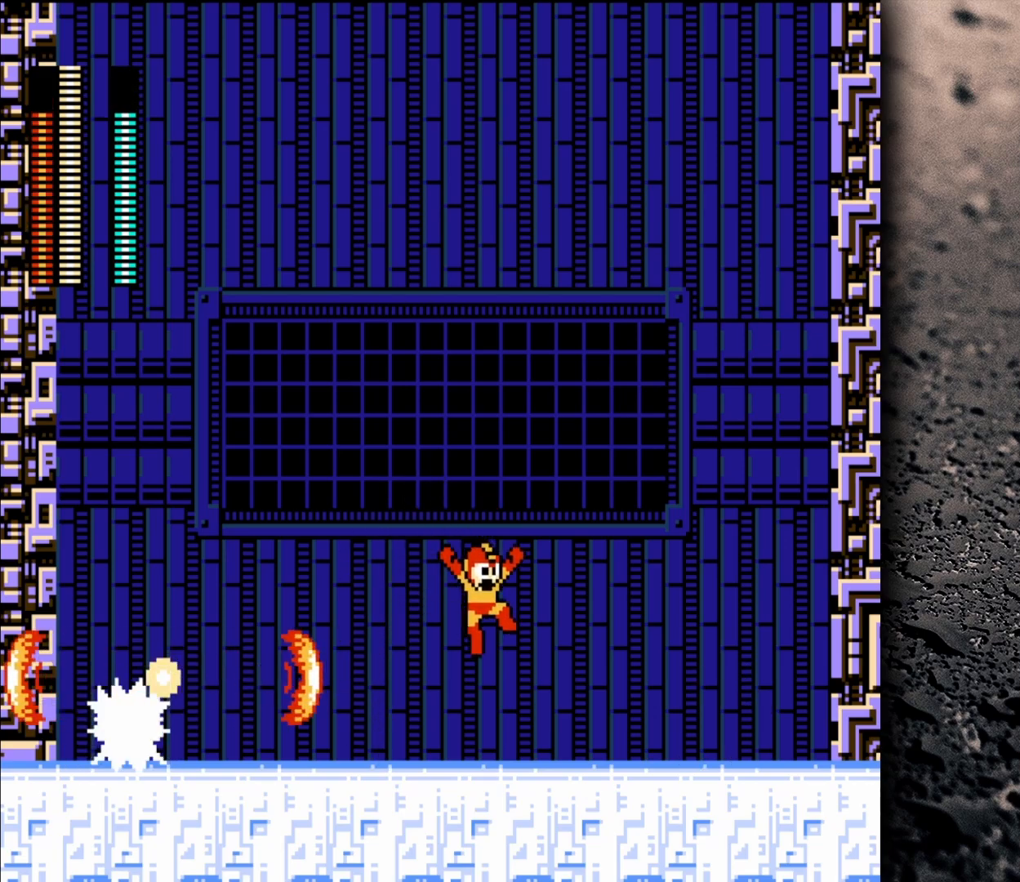
{"buttons": [], "events": [[250, "DPAD_RIGHT", "up"], [317, "DPAD_LEFT", "down"], [400, "DPAD_LEFT", "up"]]}
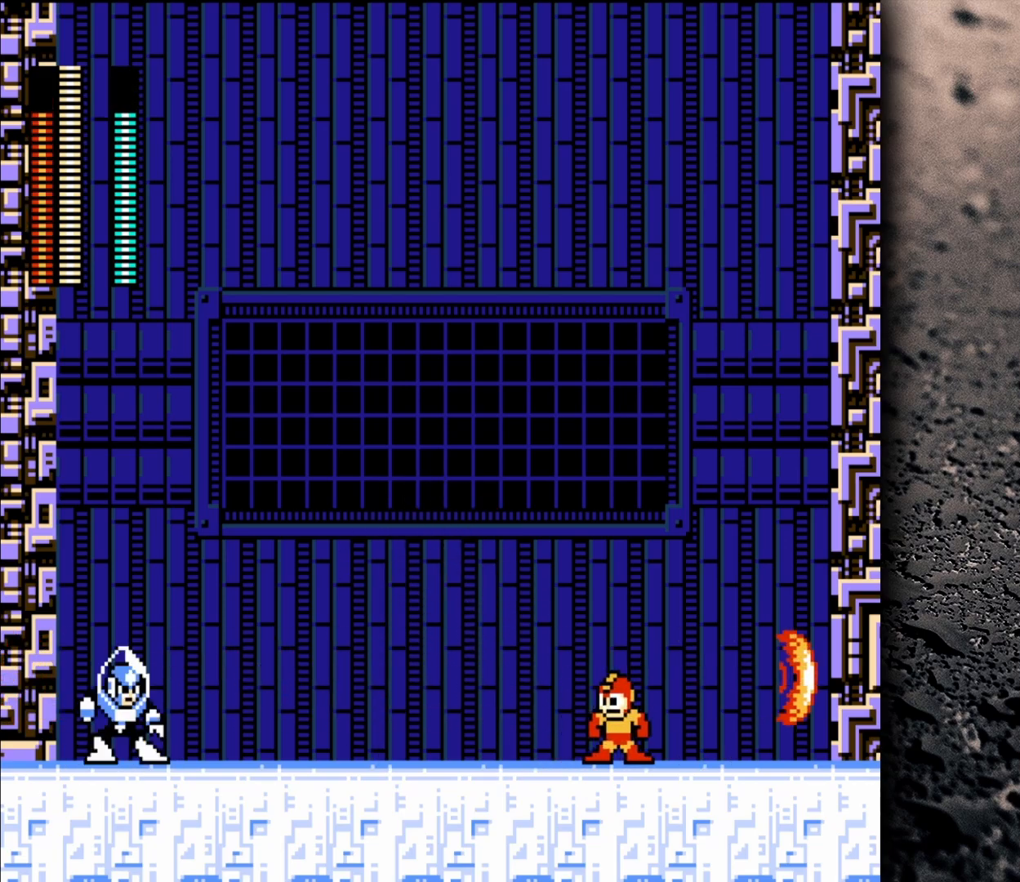
{"buttons": [], "events": []}
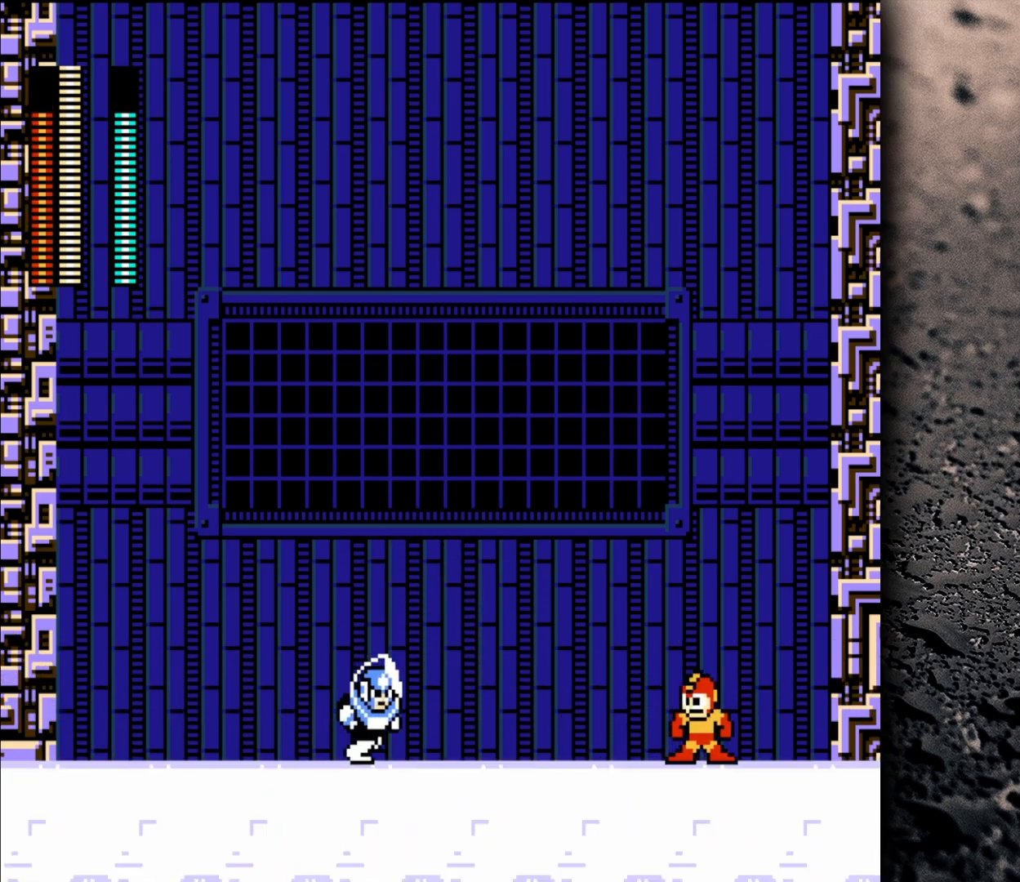
{"buttons": ["DPAD_RIGHT"], "events": [[67, "DPAD_LEFT", "down"], [100, "B", "down"], [100, "Y", "down"], [433, "B", "up"], [433, "DPAD_LEFT", "up"], [433, "Y", "up"], [483, "DPAD_RIGHT", "down"]]}
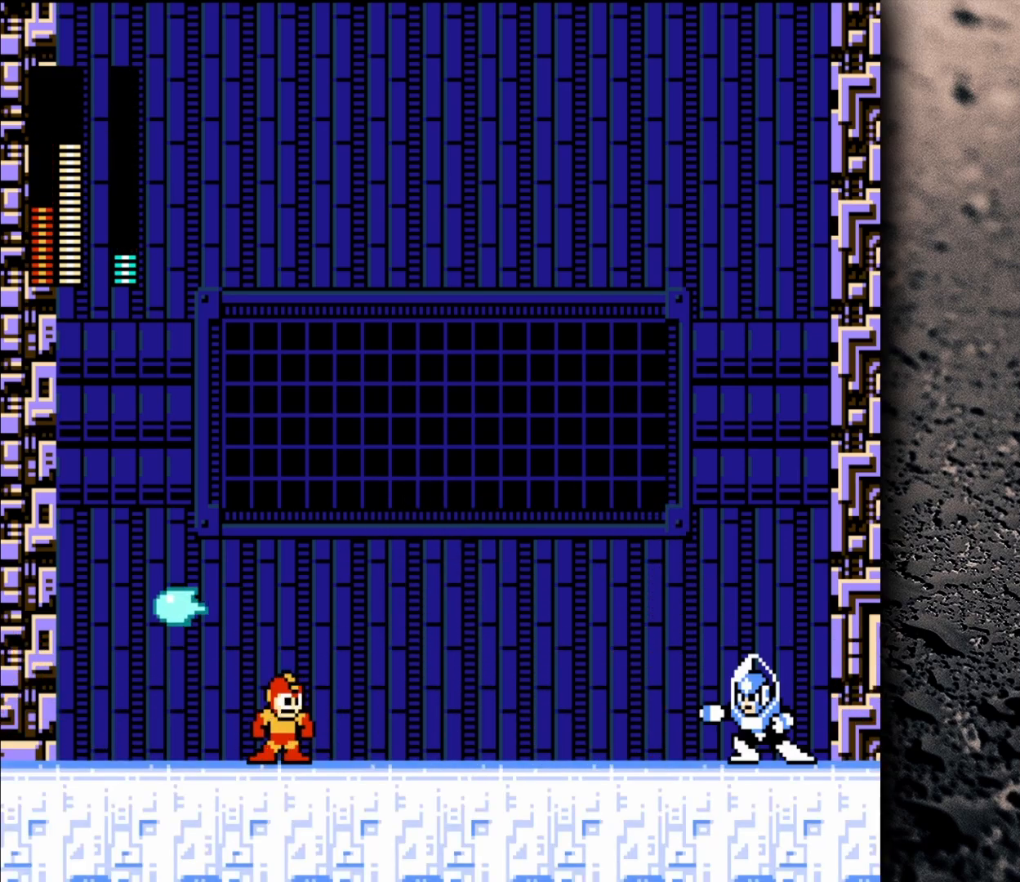
{"buttons": ["Y"], "events": [[17, "B", "down"], [33, "Y", "down"], [117, "DPAD_RIGHT", "up"], [167, "Y", "up"], [183, "B", "up"], [483, "Y", "down"]]}
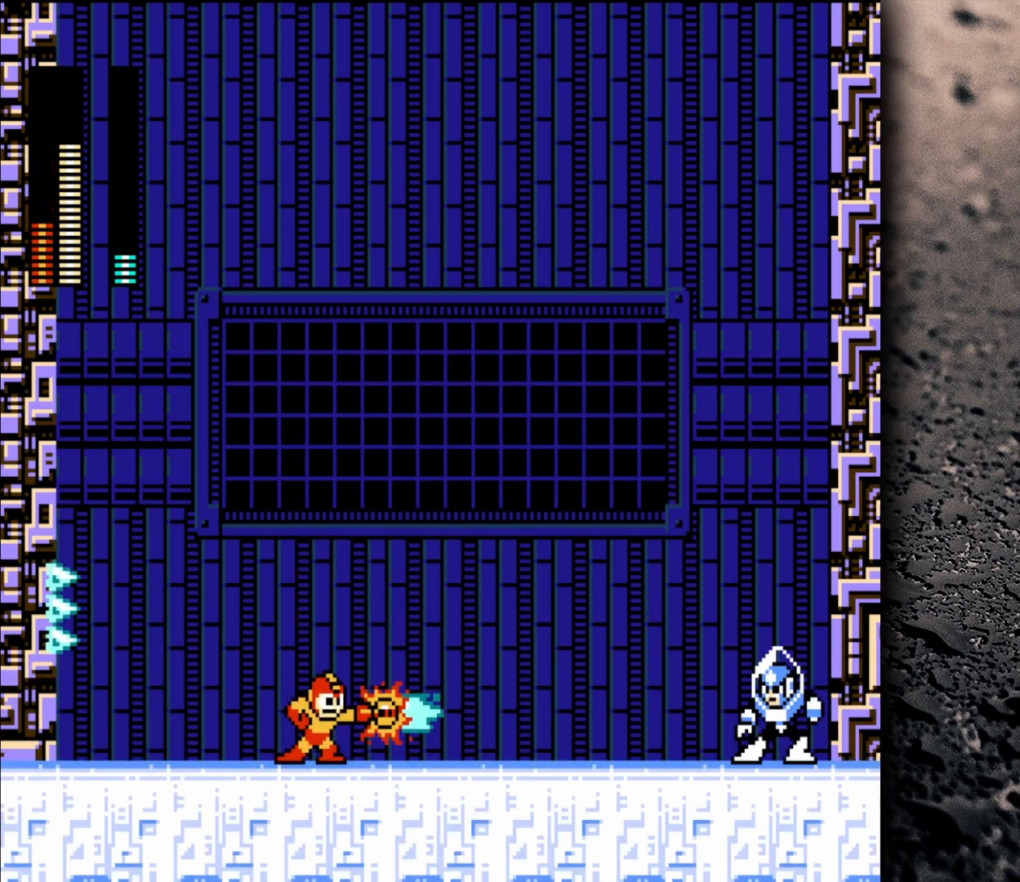
{"buttons": [], "events": [[33, "B", "down"], [117, "Y", "up"], [167, "B", "up"]]}
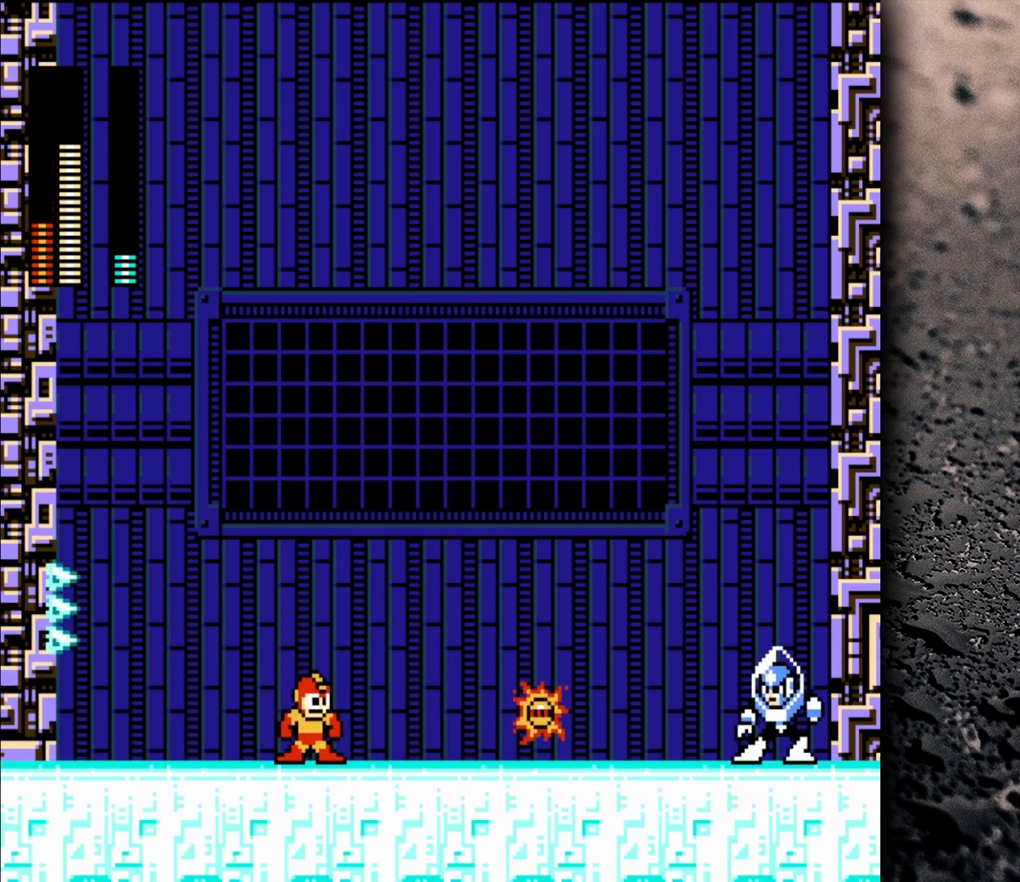
{"buttons": [], "events": []}
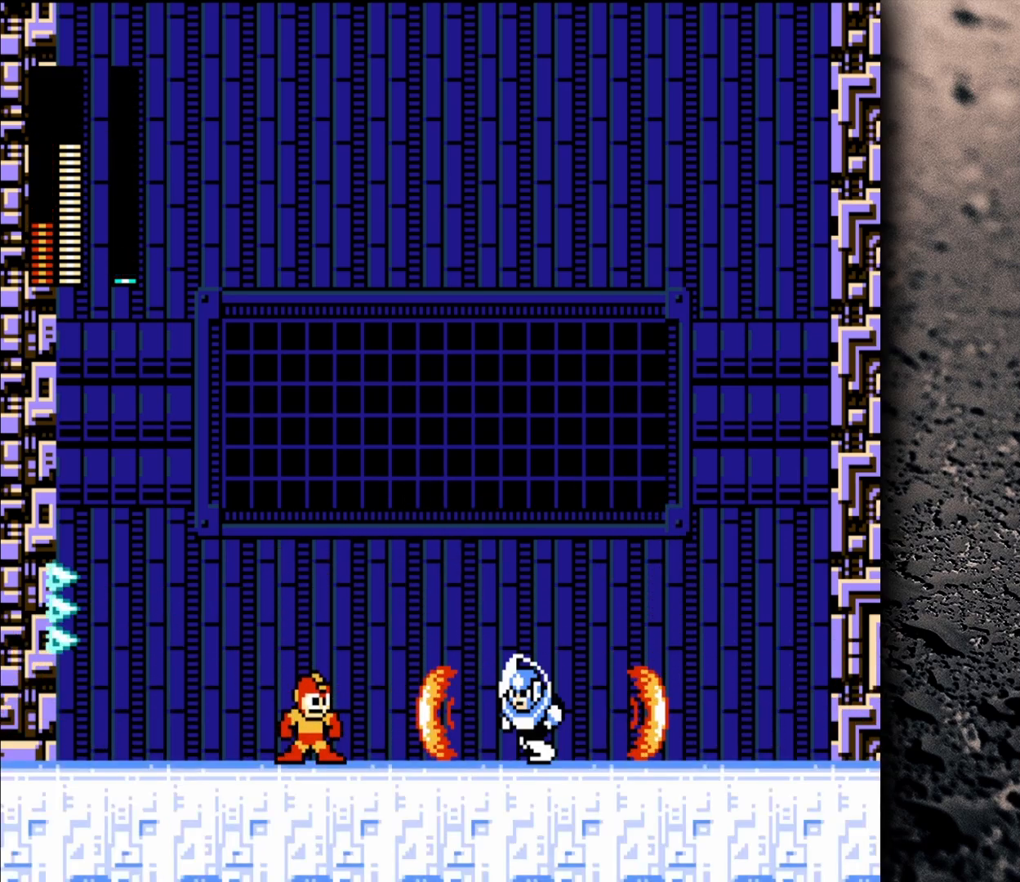
{"buttons": ["B", "DPAD_LEFT"], "events": [[33, "B", "down"], [50, "DPAD_RIGHT", "down"], [383, "DPAD_RIGHT", "up"], [500, "DPAD_LEFT", "down"]]}
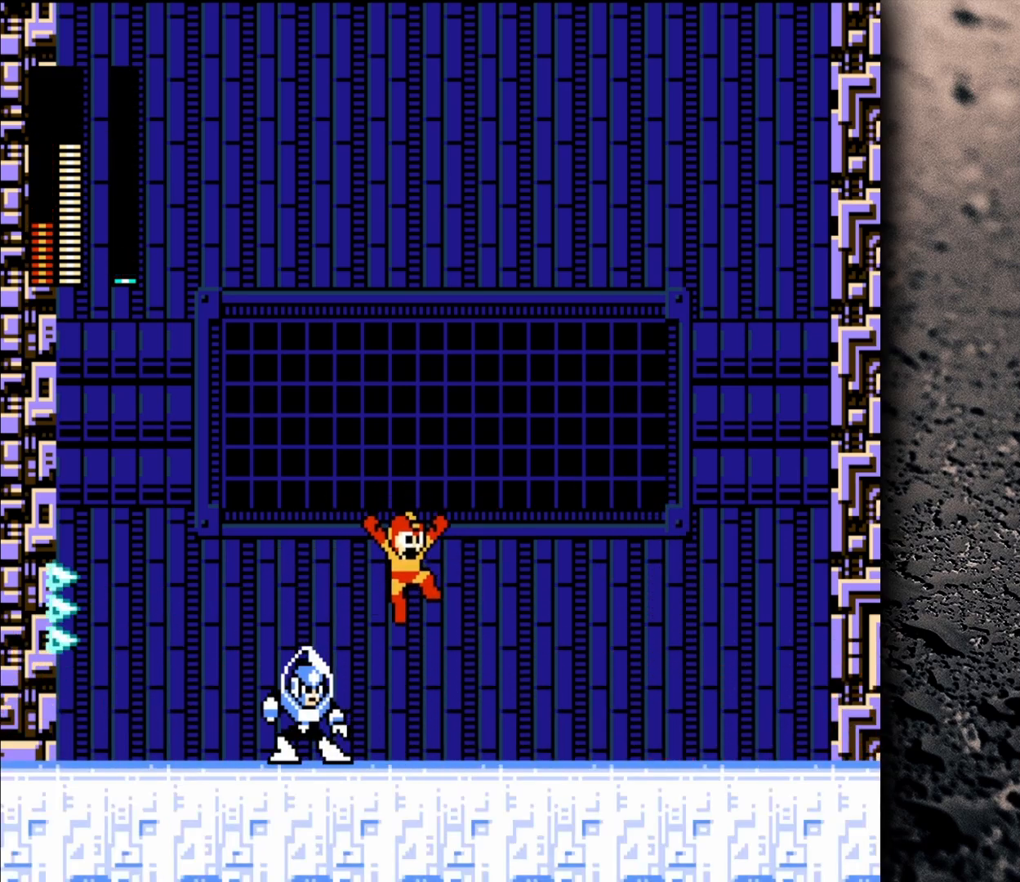
{"buttons": [], "events": [[133, "B", "up"], [250, "DPAD_LEFT", "up"], [250, "Y", "down"], [300, "Y", "up"], [333, "Y", "down"], [433, "Y", "up"]]}
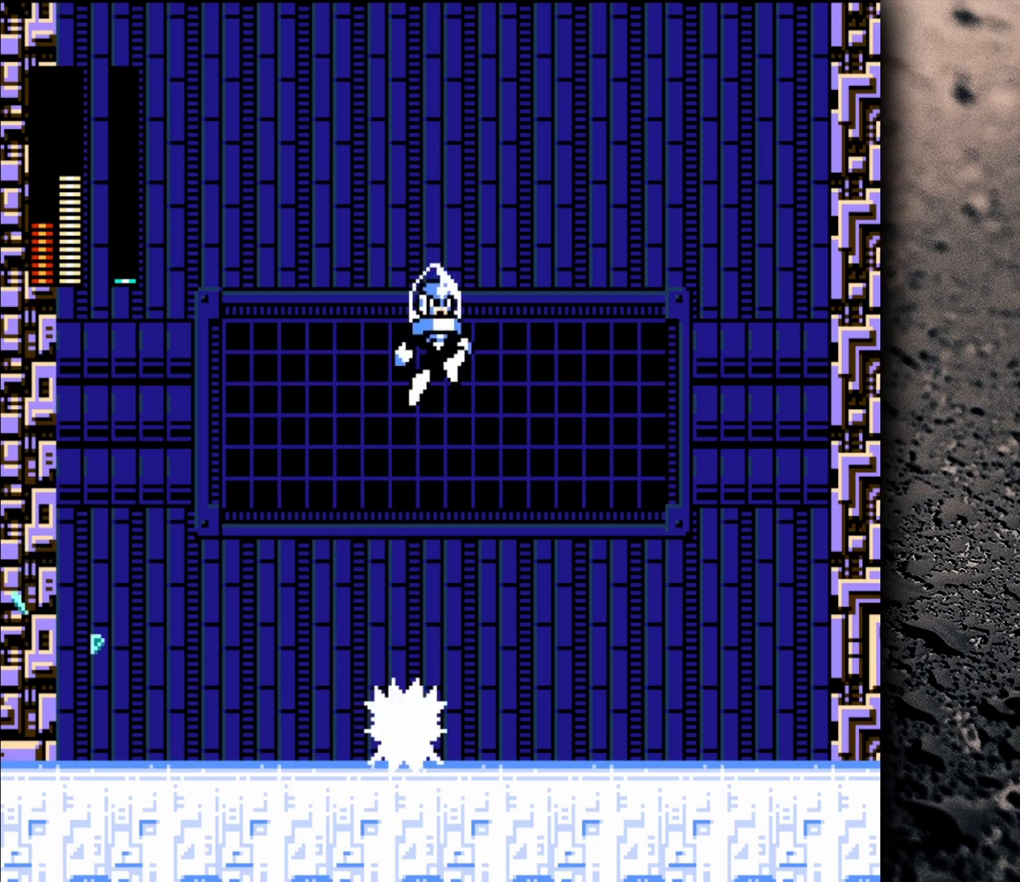
{"buttons": ["DPAD_LEFT"], "events": [[250, "B", "down"], [433, "DPAD_LEFT", "down"], [483, "B", "up"]]}
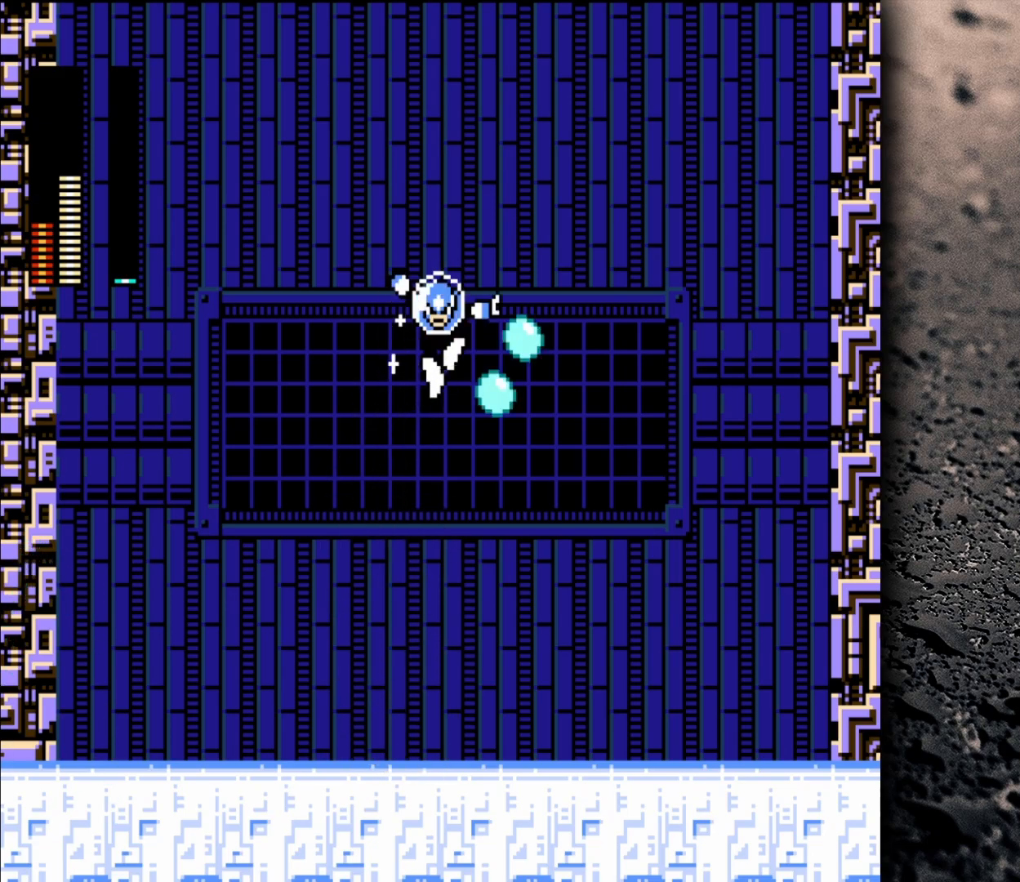
{"buttons": ["B", "DPAD_LEFT"], "events": [[333, "DPAD_LEFT", "up"], [483, "B", "down"], [500, "DPAD_LEFT", "down"]]}
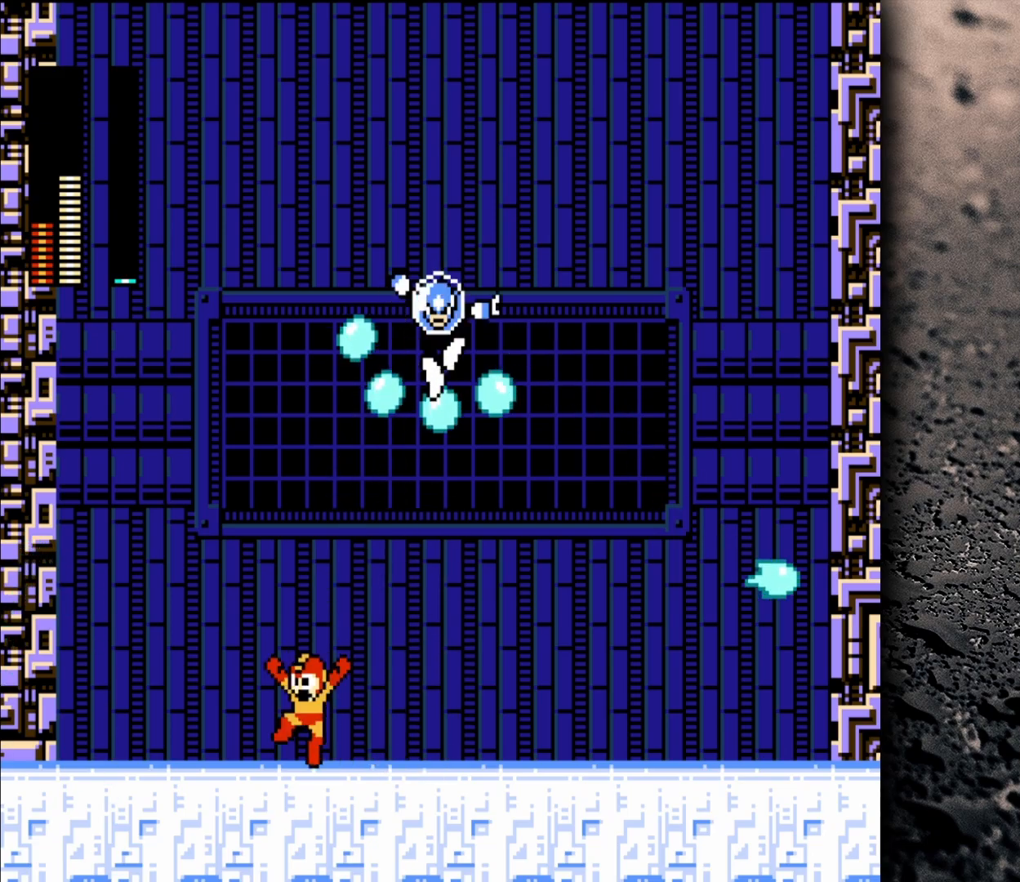
{"buttons": ["DPAD_LEFT"], "events": [[117, "B", "up"], [433, "B", "down"], [483, "B", "up"]]}
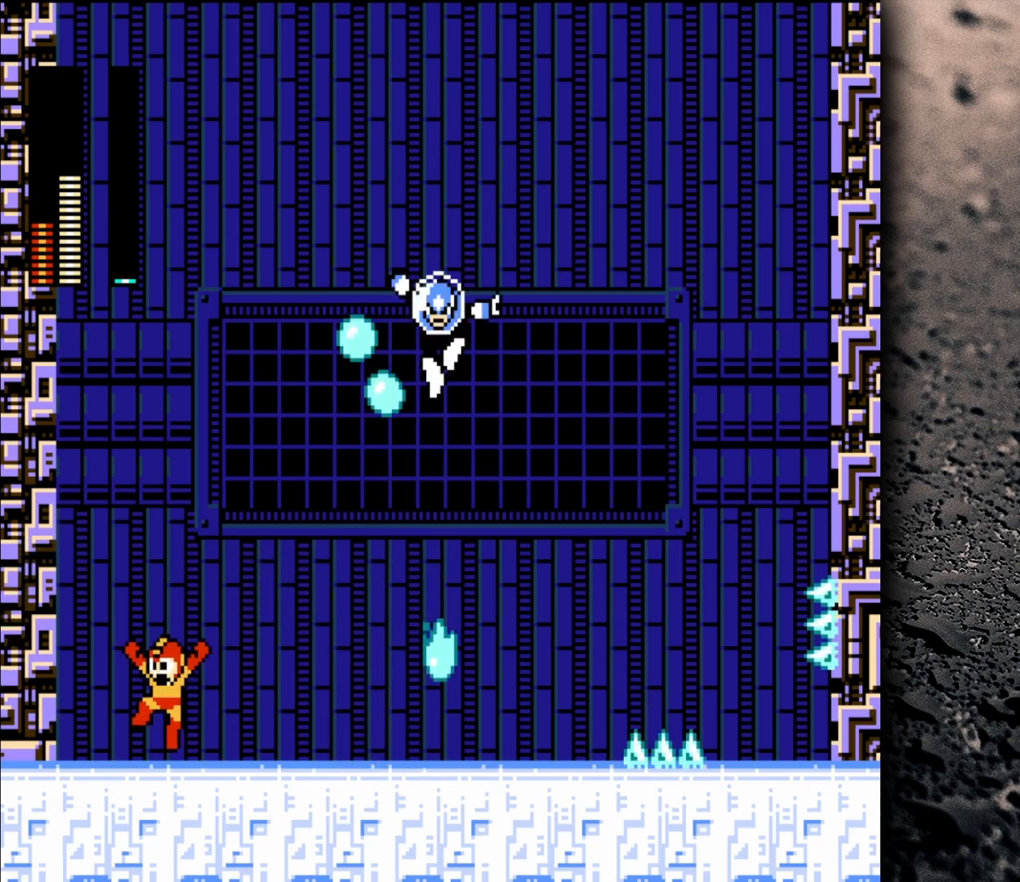
{"buttons": [], "events": [[133, "DPAD_LEFT", "up"], [250, "B", "down"], [317, "B", "up"], [367, "DPAD_RIGHT", "down"], [433, "DPAD_RIGHT", "up"]]}
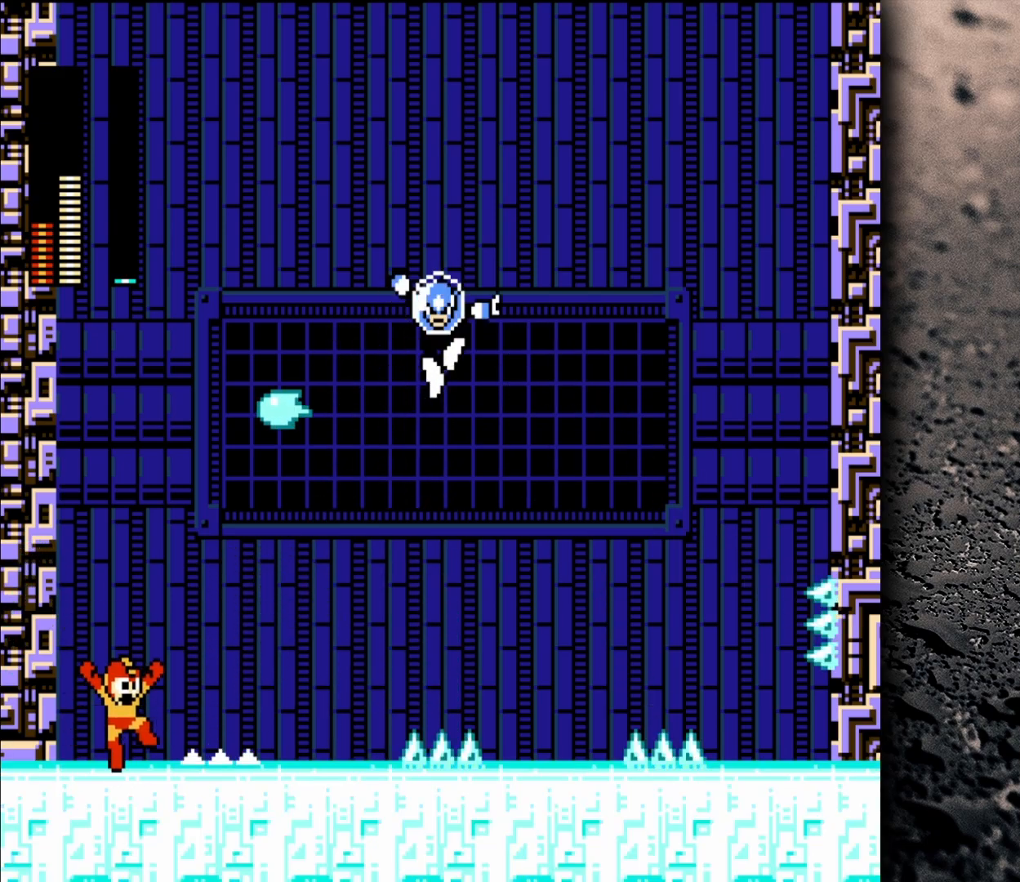
{"buttons": [], "events": [[117, "B", "down"], [117, "DPAD_RIGHT", "down"], [150, "B", "up"], [183, "DPAD_RIGHT", "up"]]}
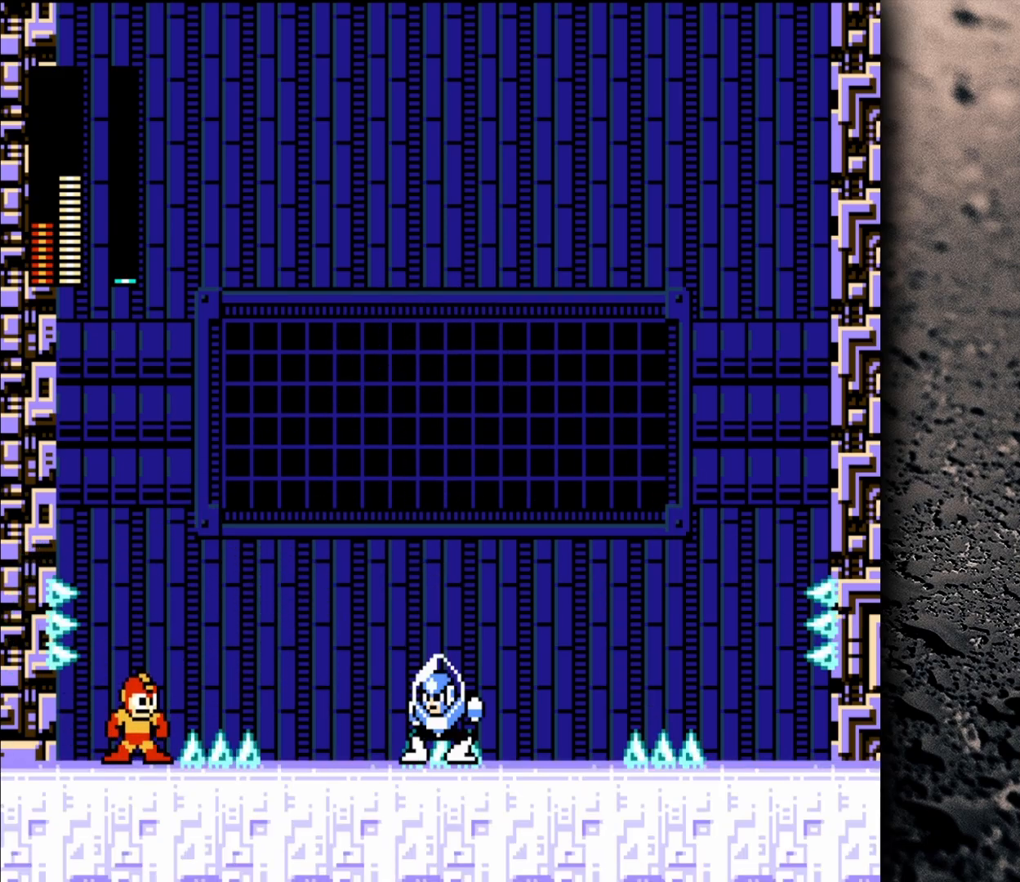
{"buttons": ["B", "DPAD_RIGHT"], "events": [[100, "Y", "down"], [183, "DPAD_RIGHT", "down"], [200, "B", "down"], [233, "Y", "up"]]}